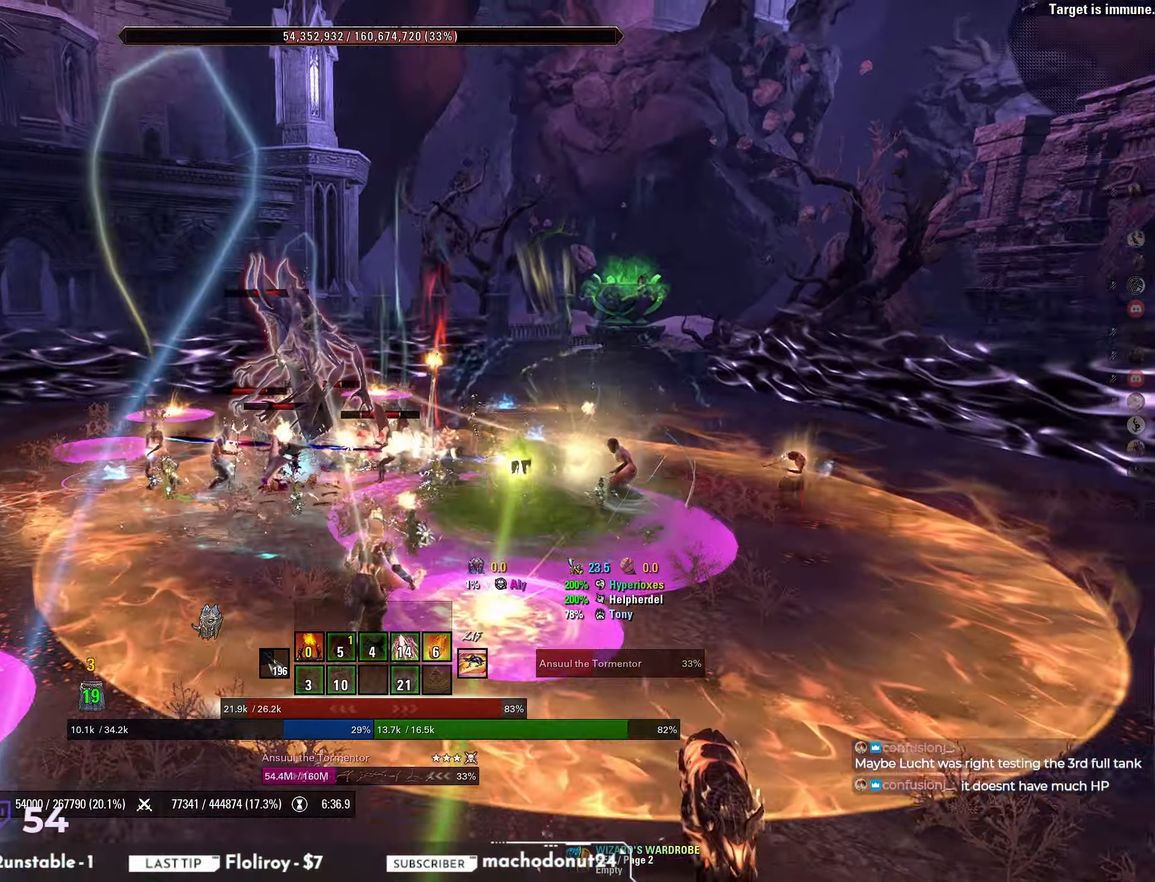
Gameplay with keyboard and mouse; each line is a JSON object with the keys and mouse buttons held at the frame after it. "events" lists presses ("down") and releases ("up") of "a", "ctrl", "d", "e", "q", "s", "shift", "space", "w", "mouse_left", "mouse_wheel", "mouse_right", "mouse_mb4" and "mouse_mb5" between this image and that frame as [ms after this image, input, new state], when the widget could be followed in between. "mouse_left", "mouse_wheel", "mouse_right", "mouse_mb4", "mouse_mb5" = the "left", "wheel", "right", "mb4", "mb5" buttons of the "mouse" list. No other keys are recorded. "wheel" means that the mouse wheel is clicked or scrolled. Mouse movement is not recorded.
{"keys": ["w"], "mouse": [], "events": []}
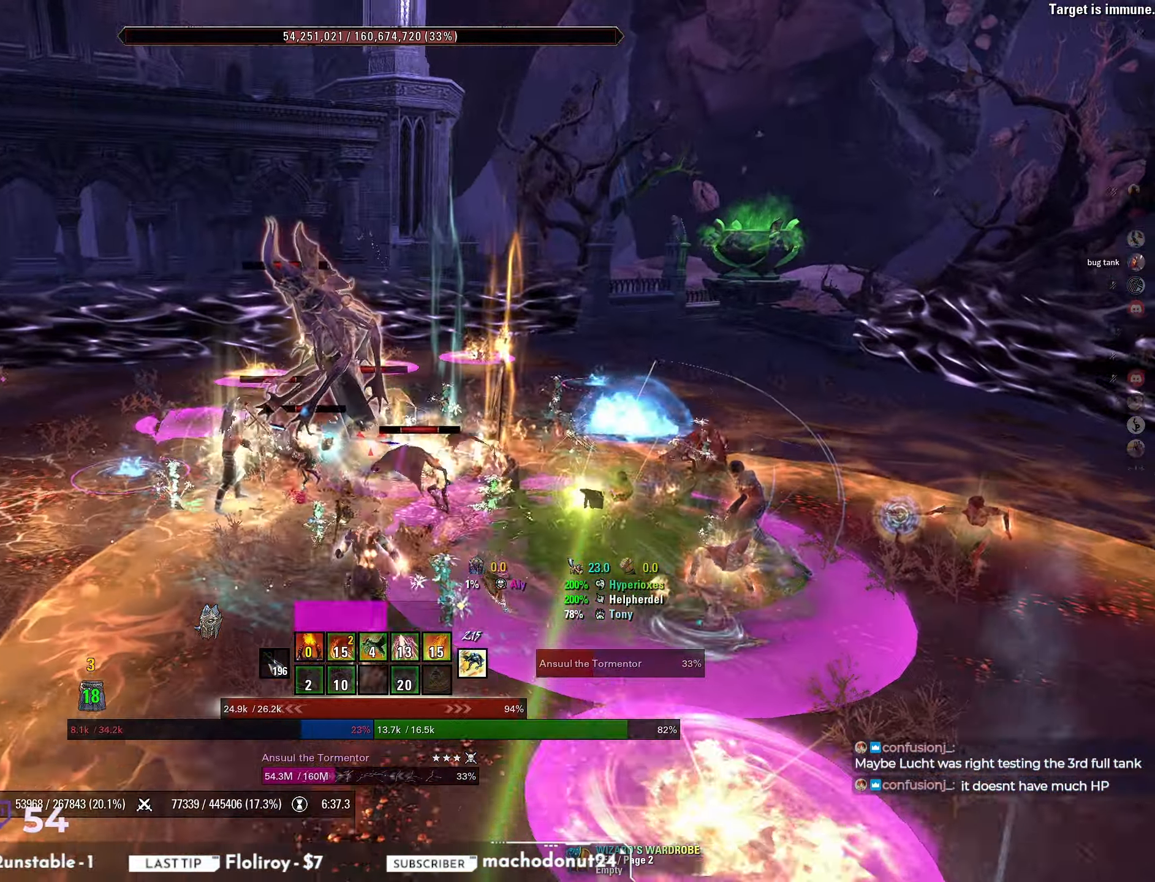
{"keys": ["d", "w"], "mouse": [], "events": [[33, "a", "down"], [100, "a", "up"], [183, "d", "down"], [300, "mouse_left", "down"], [467, "mouse_left", "up"]]}
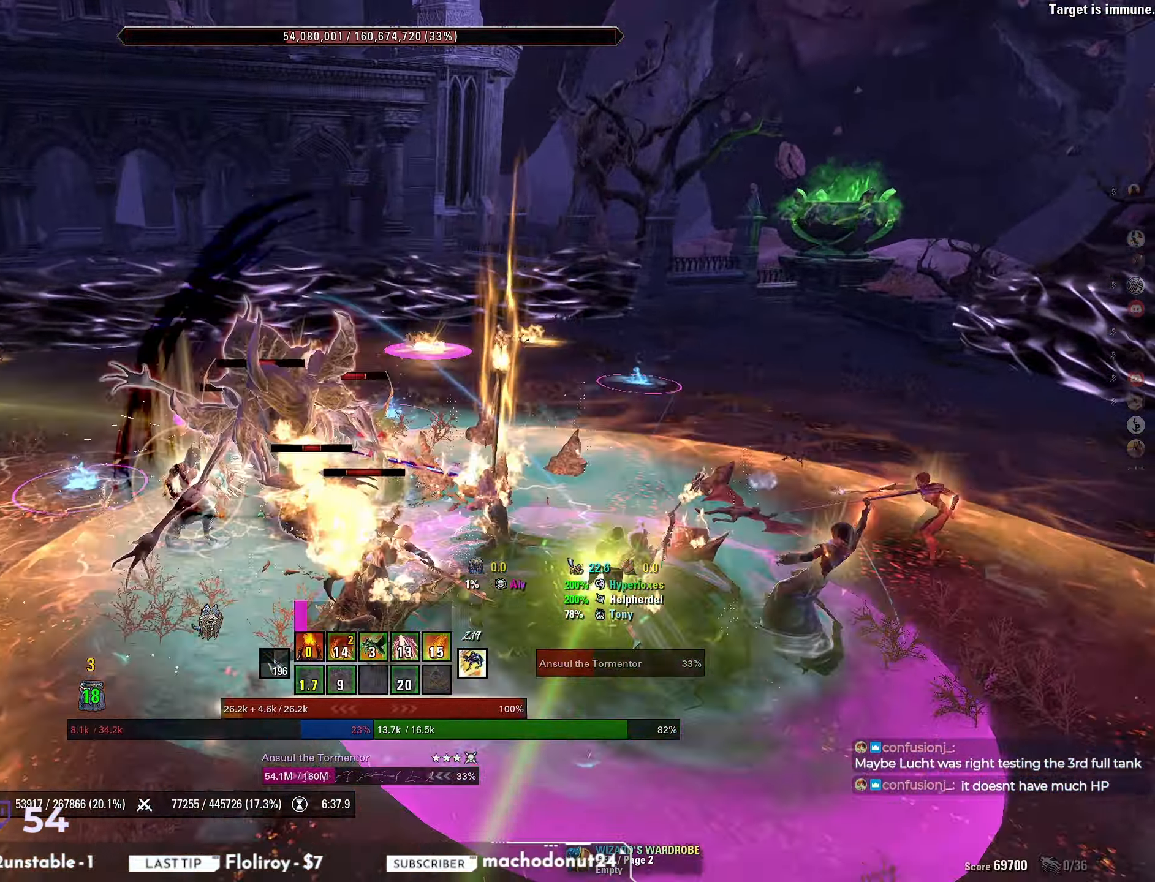
{"keys": ["s"], "mouse": [], "events": [[100, "mouse_mb4", "down"], [183, "mouse_mb4", "up"], [217, "w", "up"], [233, "d", "up"], [233, "mouse_mb4", "down"], [300, "d", "down"], [317, "mouse_mb4", "up"], [350, "mouse_mb4", "down"], [350, "s", "down"], [400, "mouse_mb4", "up"], [467, "d", "up"]]}
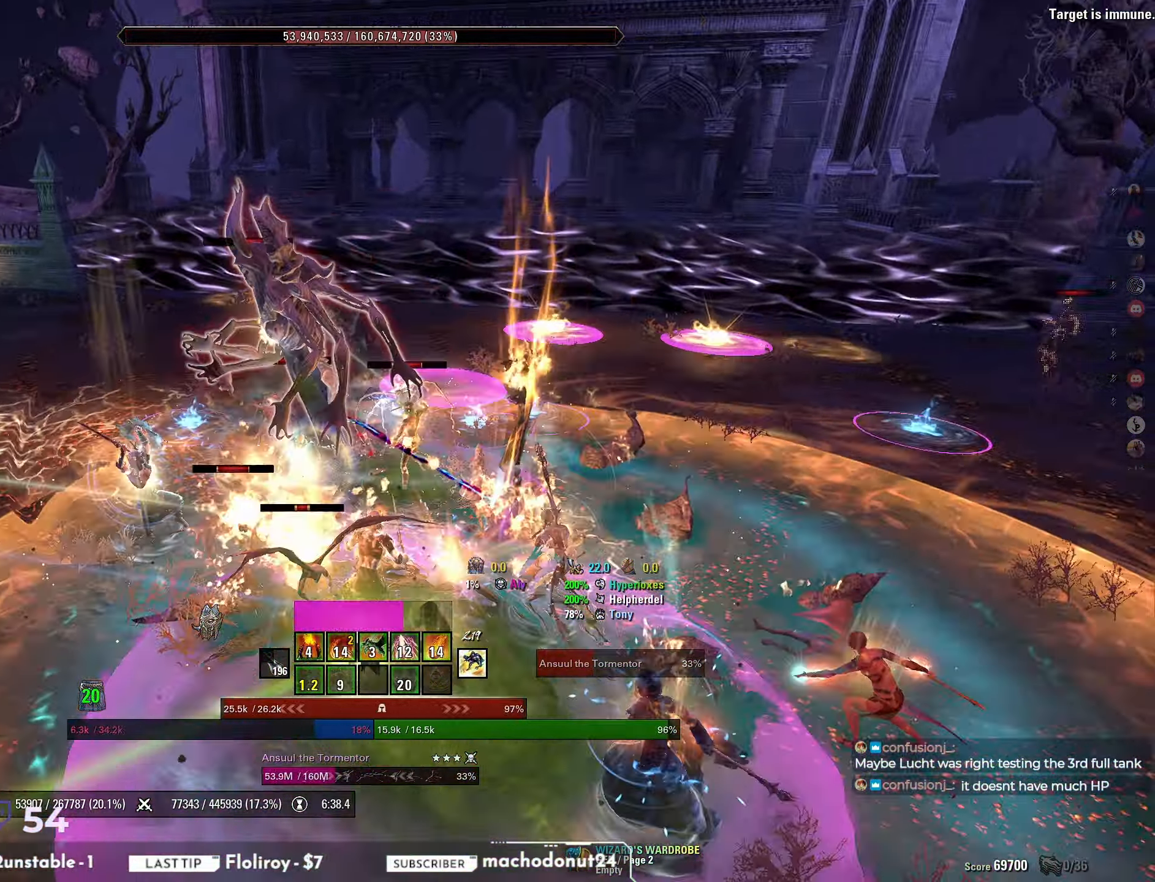
{"keys": ["w"], "mouse": ["right"], "events": [[100, "q", "down"], [133, "s", "up"], [183, "q", "up"], [267, "w", "down"], [383, "mouse_right", "down"]]}
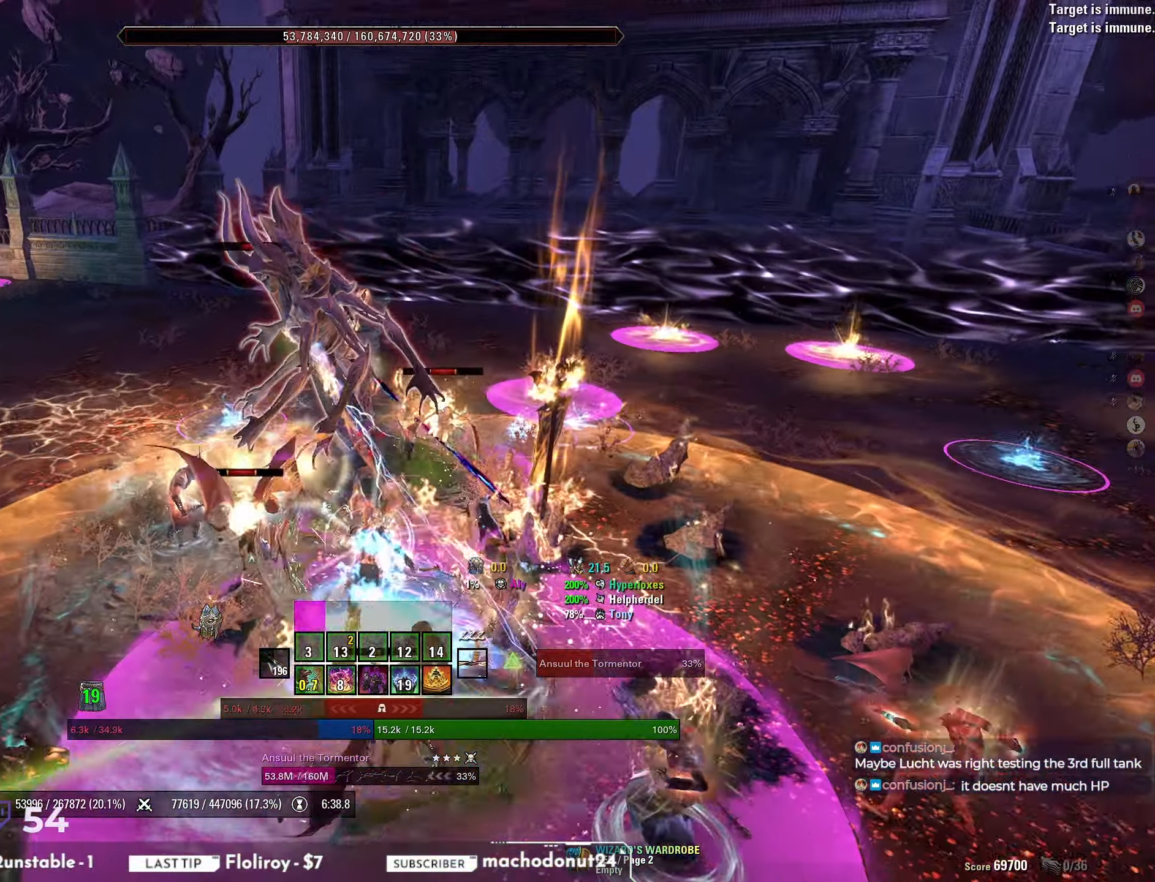
{"keys": ["d"], "mouse": ["right"], "events": [[67, "mouse_mb4", "down"], [117, "w", "up"], [150, "mouse_mb4", "up"], [200, "d", "down"], [217, "mouse_mb4", "down"], [250, "s", "down"], [300, "mouse_mb4", "up"], [433, "s", "up"]]}
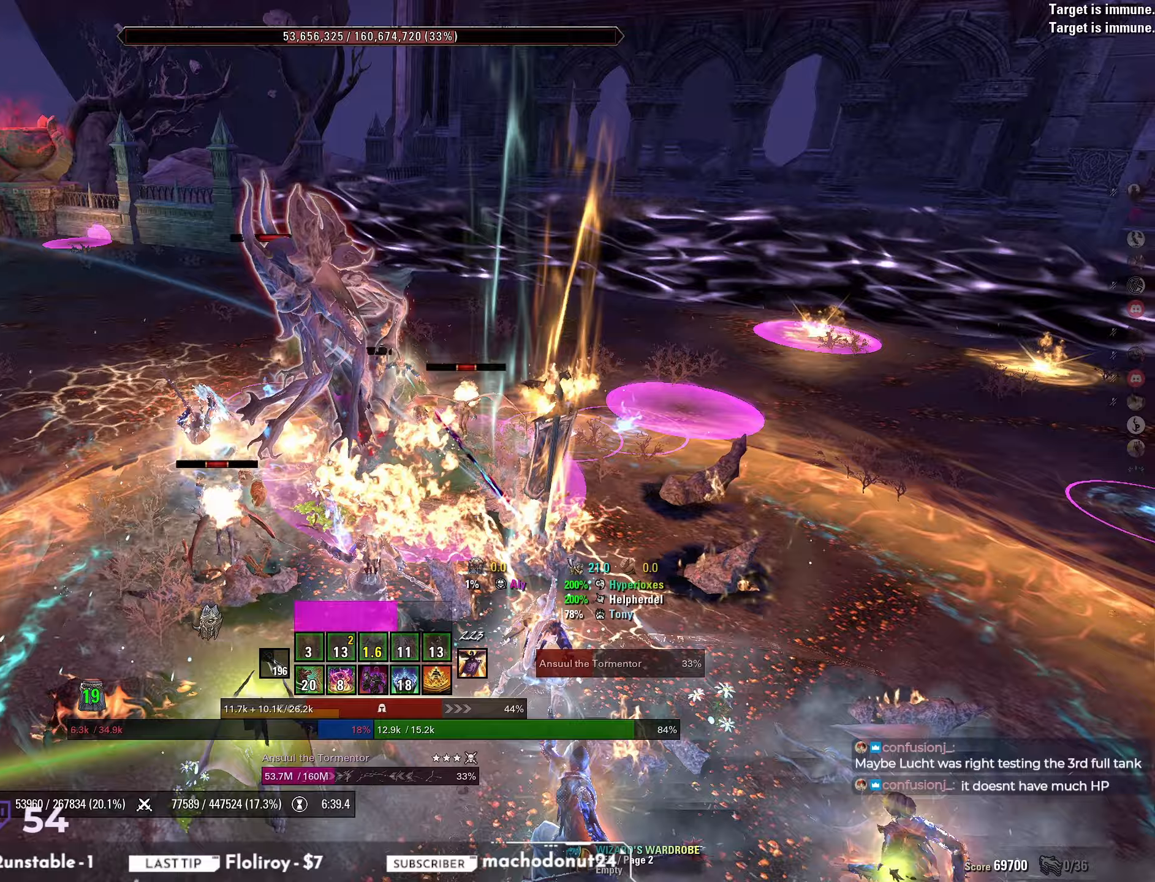
{"keys": ["s"], "mouse": ["right"], "events": [[367, "s", "down"], [450, "d", "up"]]}
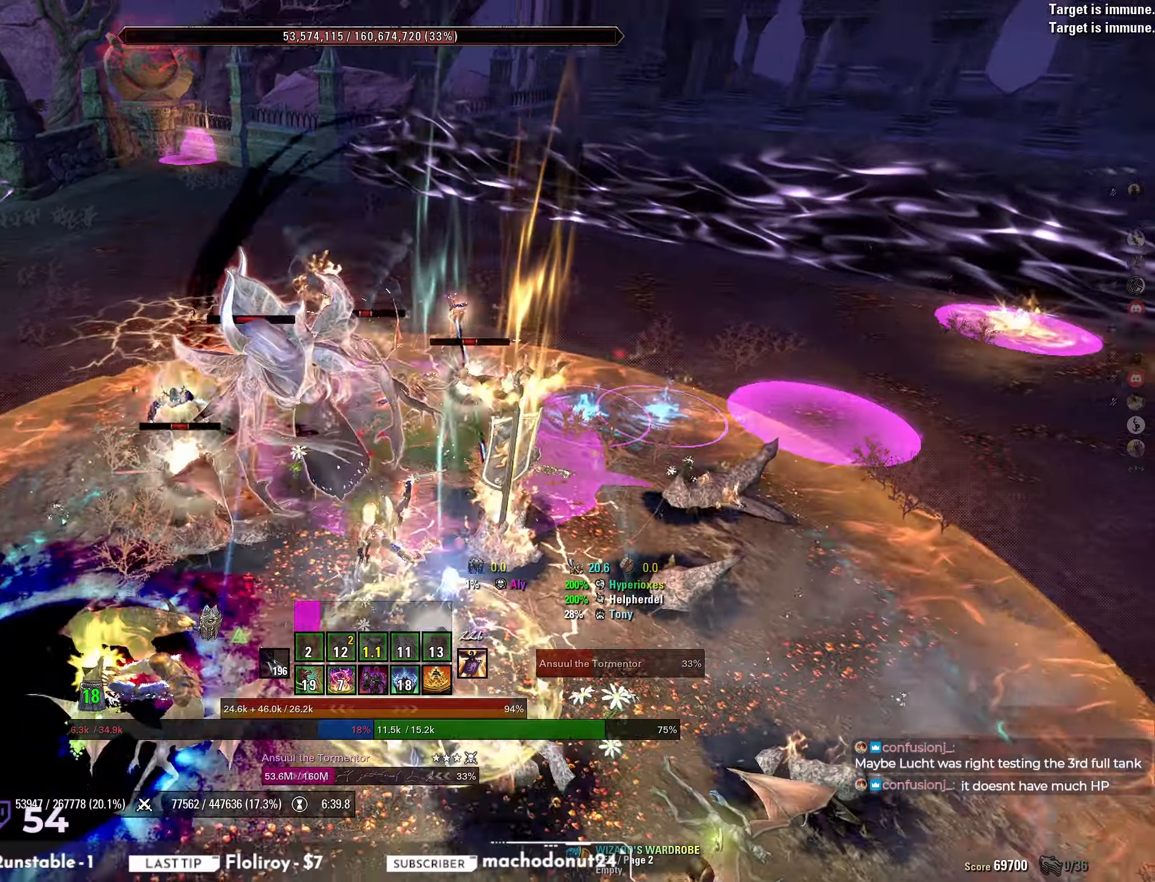
{"keys": [], "mouse": ["right"], "events": [[83, "s", "up"]]}
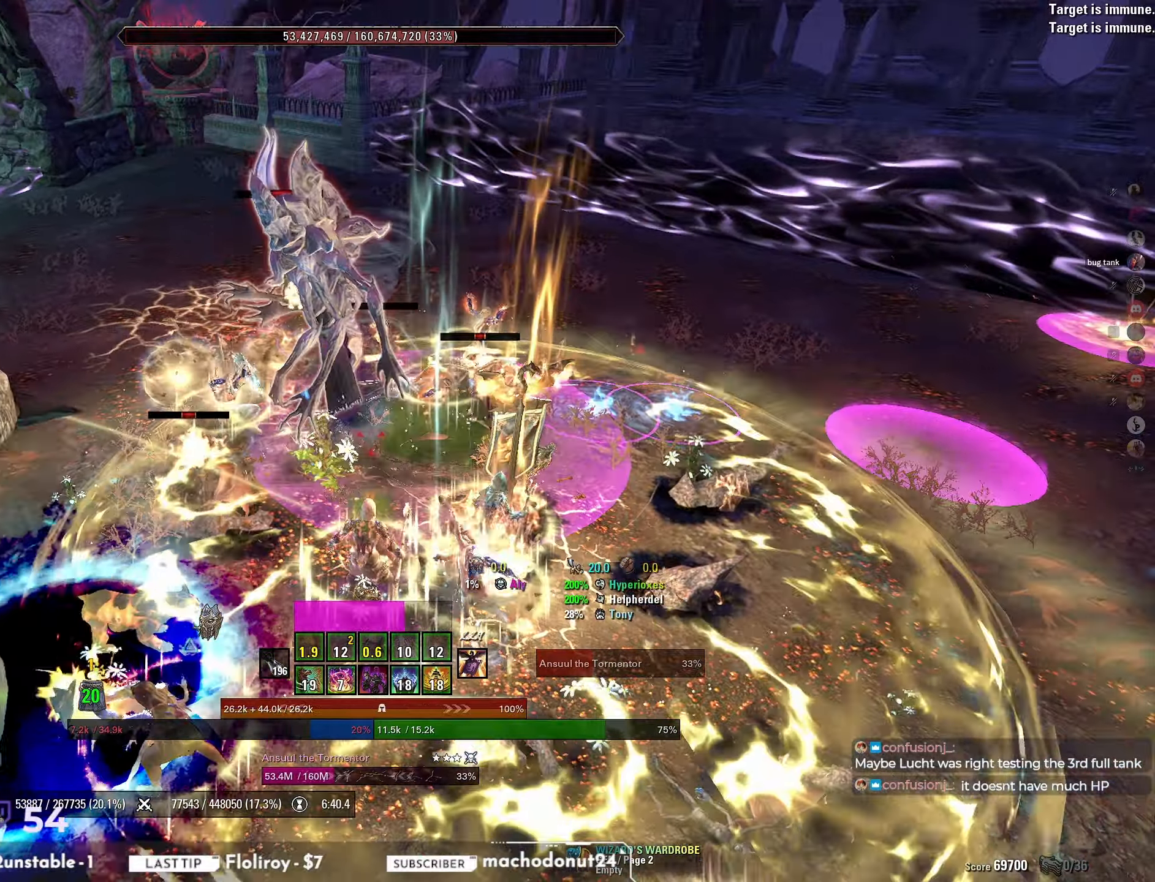
{"keys": ["w"], "mouse": [], "events": [[200, "q", "down"], [267, "q", "up"], [367, "w", "down"], [400, "mouse_right", "up"]]}
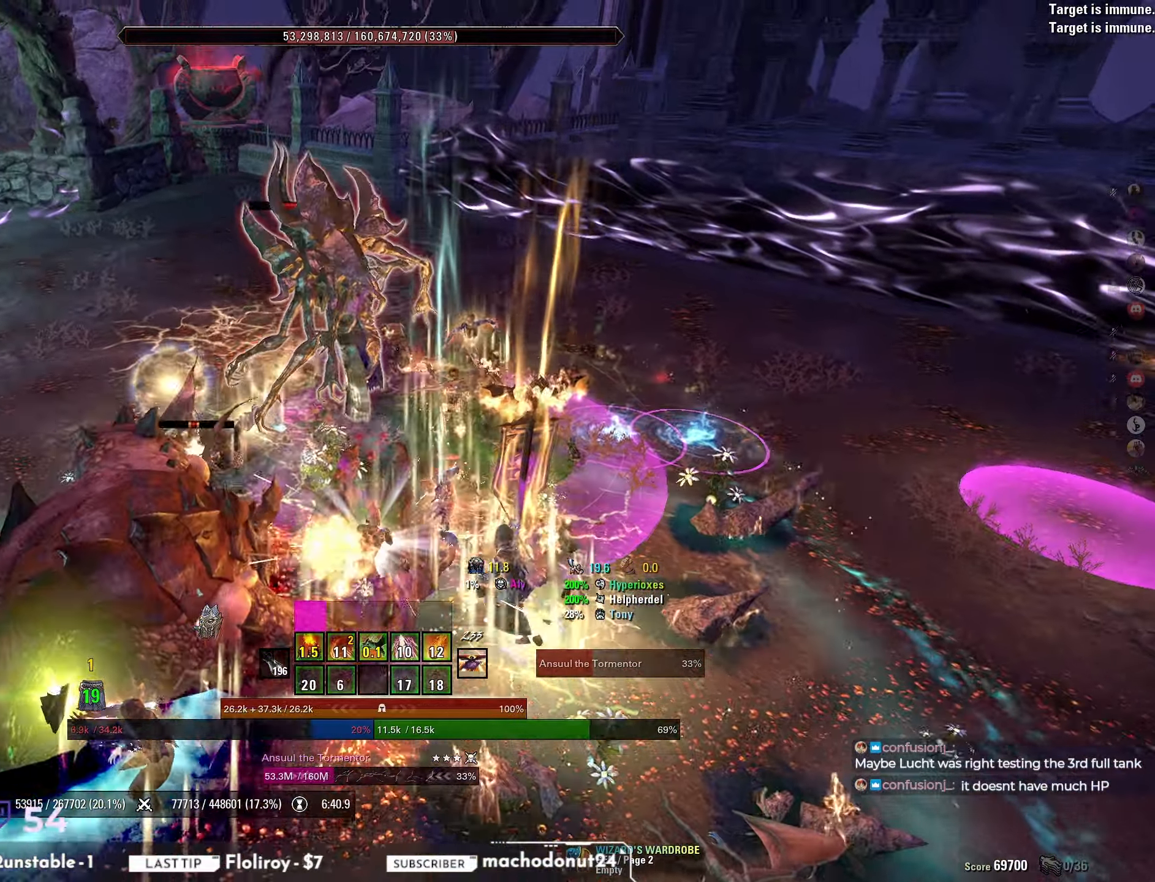
{"keys": ["s"], "mouse": [], "events": [[17, "mouse_left", "down"], [83, "w", "up"], [167, "mouse_left", "up"], [167, "mouse_mb5", "down"], [250, "mouse_mb5", "up"], [250, "s", "down"], [400, "mouse_mb5", "down"], [483, "mouse_mb5", "up"]]}
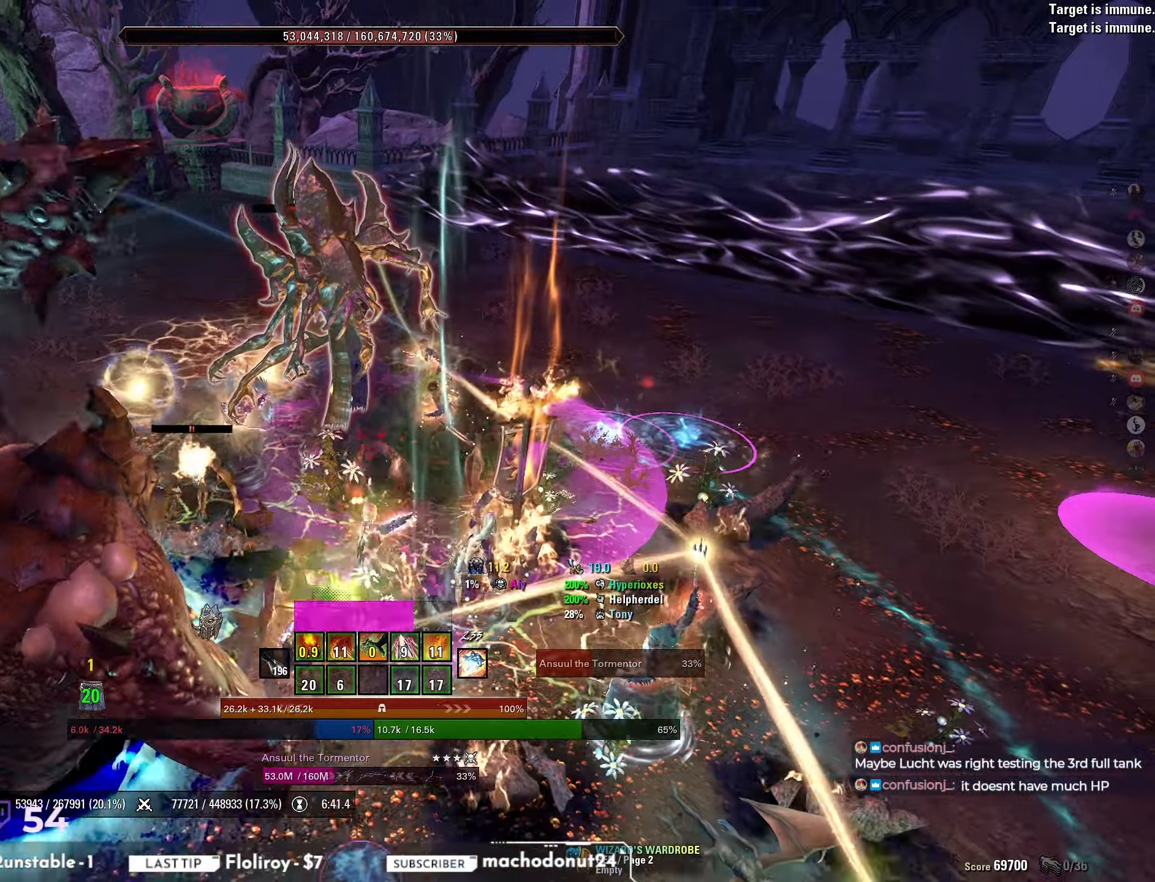
{"keys": ["a"], "mouse": ["left"], "events": [[67, "s", "up"], [183, "w", "down"], [350, "w", "up"], [467, "mouse_left", "down"], [483, "a", "down"]]}
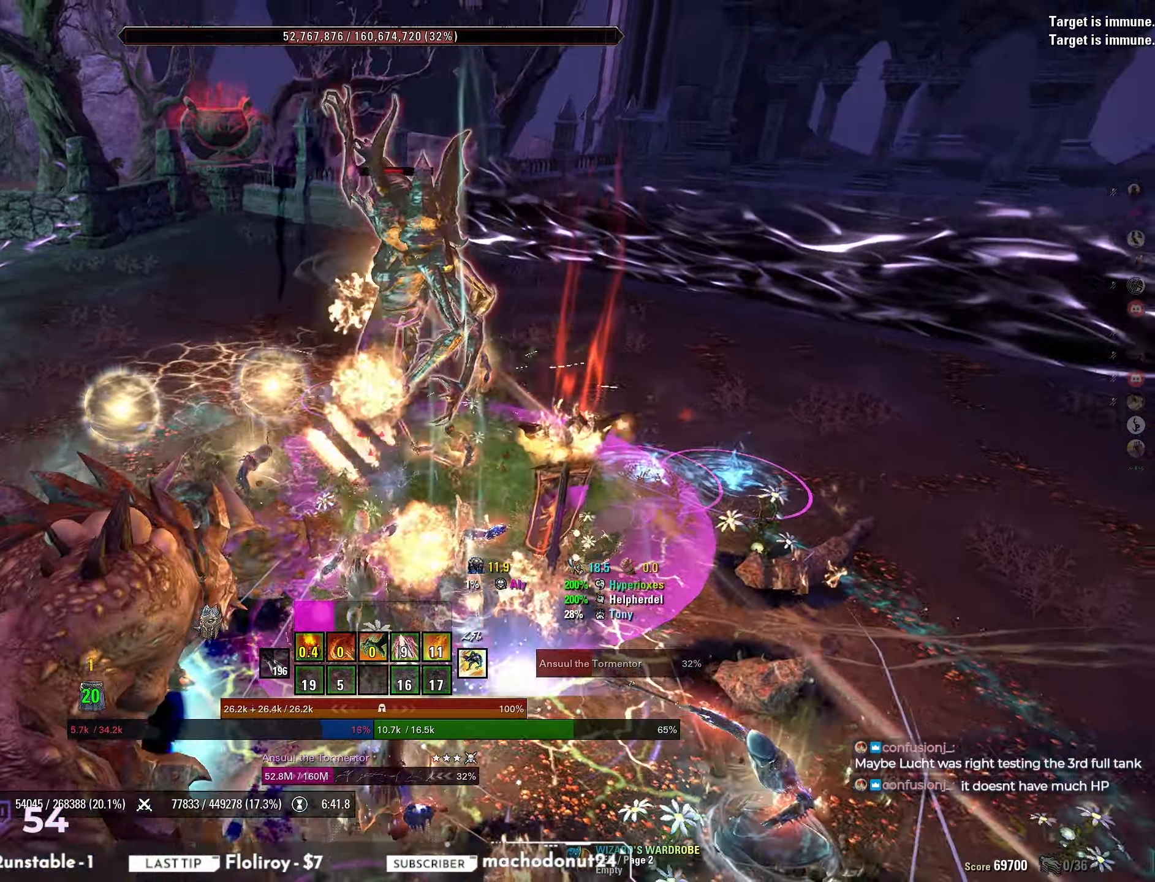
{"keys": ["d", "s"], "mouse": [], "events": [[117, "mouse_left", "up"], [167, "mouse_mb4", "down"], [217, "s", "down"], [250, "a", "up"], [250, "mouse_mb4", "up"], [300, "mouse_mb4", "down"], [350, "d", "down"], [383, "mouse_mb4", "up"]]}
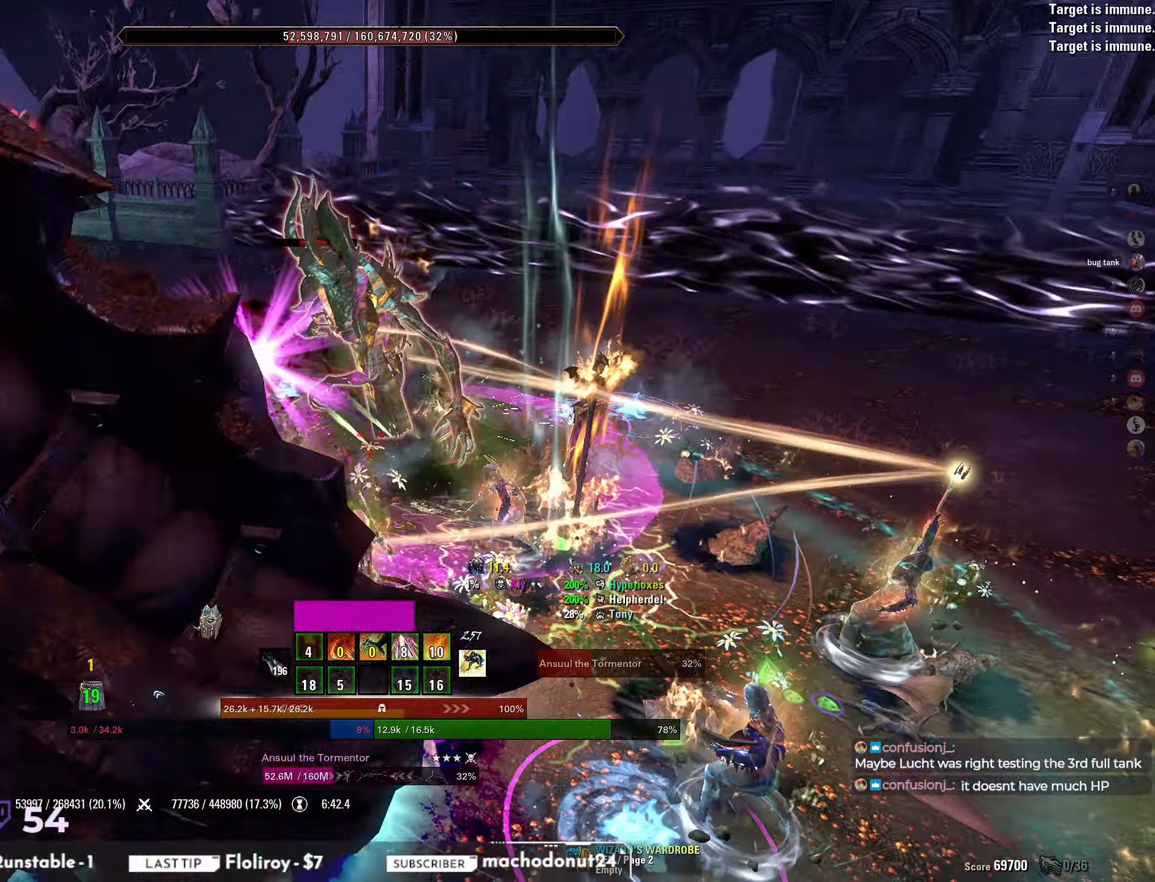
{"keys": ["s"], "mouse": ["right"], "events": [[17, "s", "up"], [383, "mouse_right", "down"], [383, "s", "down"], [450, "d", "up"]]}
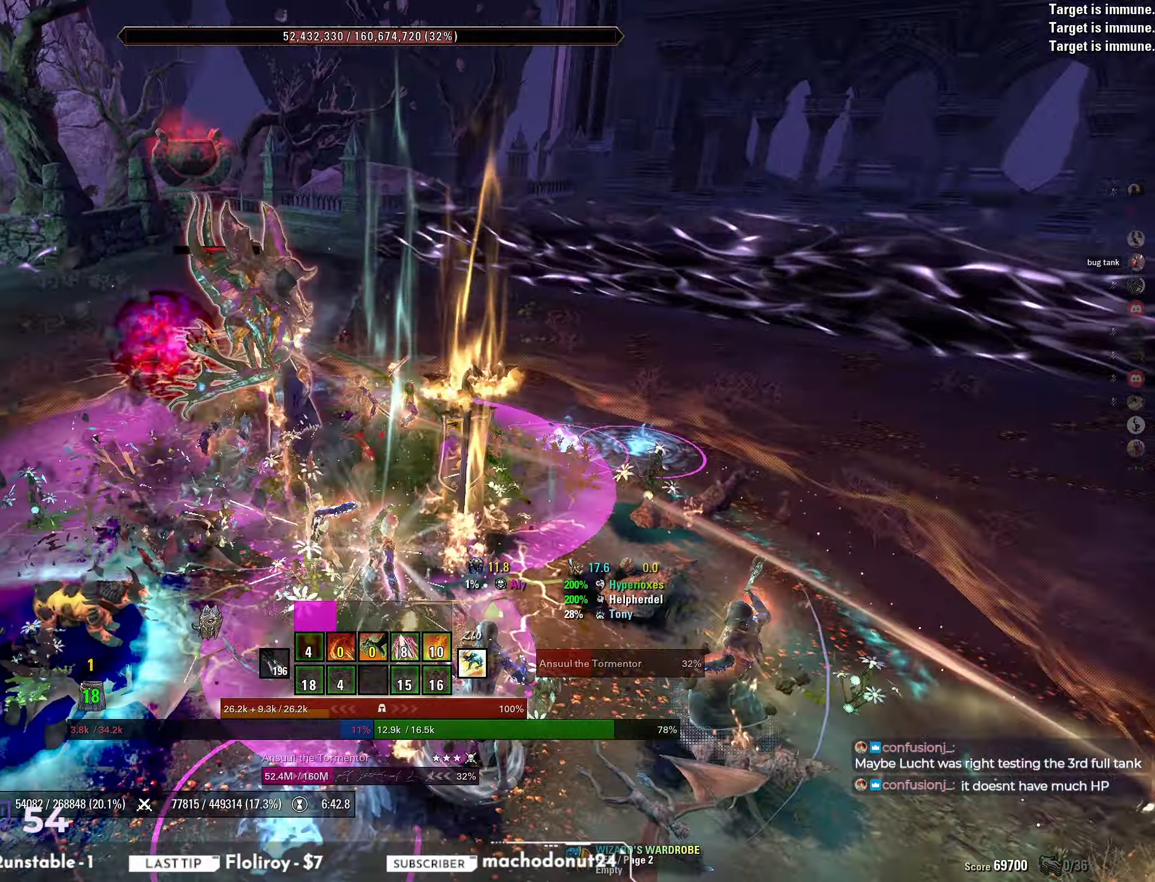
{"keys": [], "mouse": ["right"], "events": [[133, "s", "up"], [150, "mouse_wheel", "down"], [217, "mouse_wheel", "up"], [267, "mouse_wheel", "down"], [333, "mouse_wheel", "up"]]}
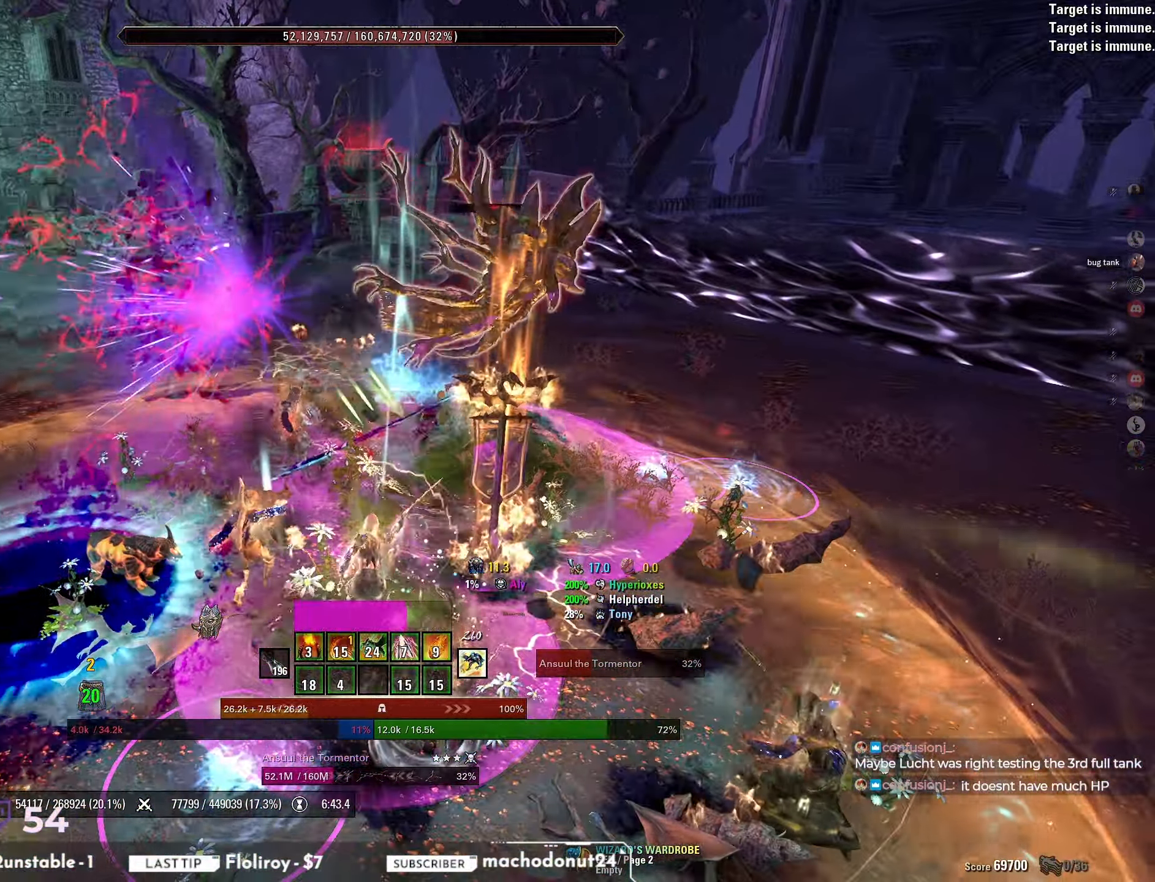
{"keys": [], "mouse": ["left"], "events": [[367, "mouse_right", "up"], [500, "mouse_left", "down"]]}
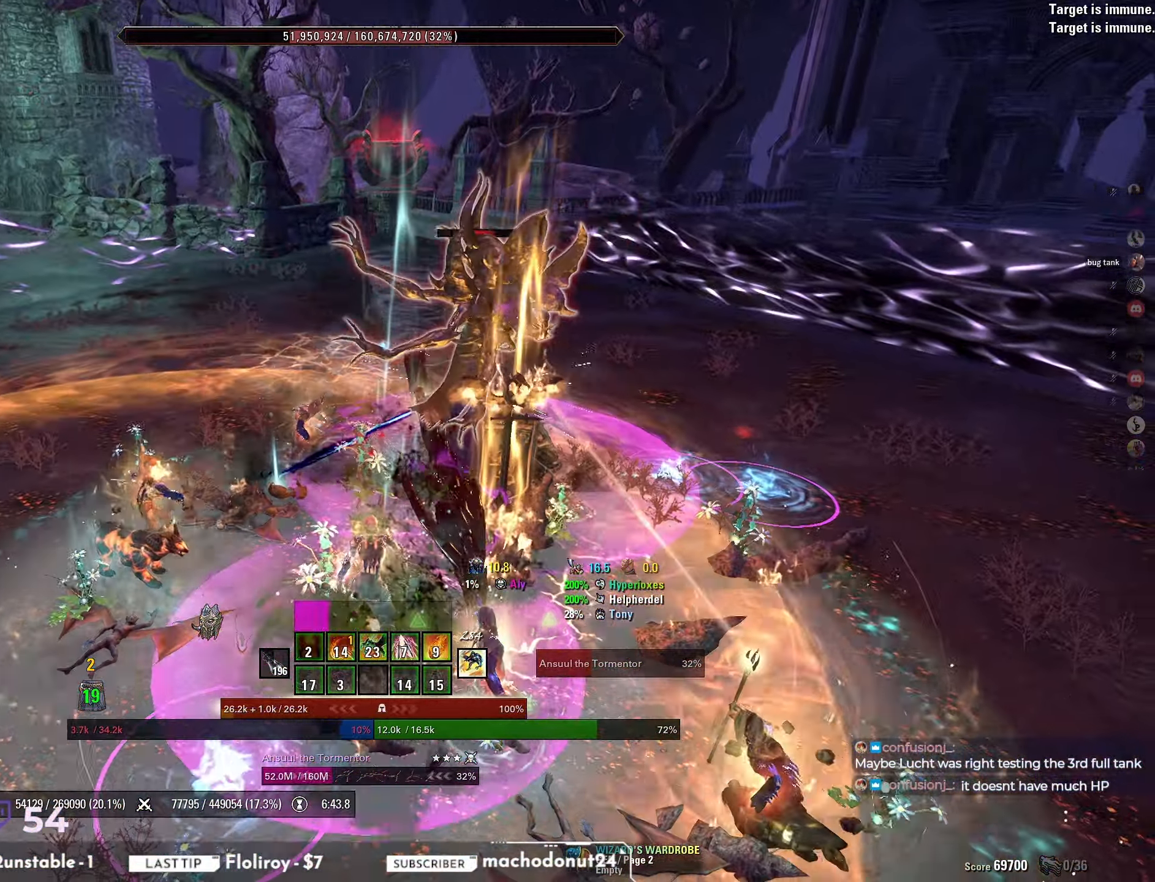
{"keys": [], "mouse": ["mb5"], "events": [[150, "mouse_left", "up"], [183, "mouse_mb5", "down"], [250, "mouse_mb5", "up"], [317, "mouse_mb5", "down"], [367, "mouse_mb5", "up"], [417, "mouse_mb5", "down"], [450, "mouse_mb5", "up"], [500, "mouse_mb5", "down"]]}
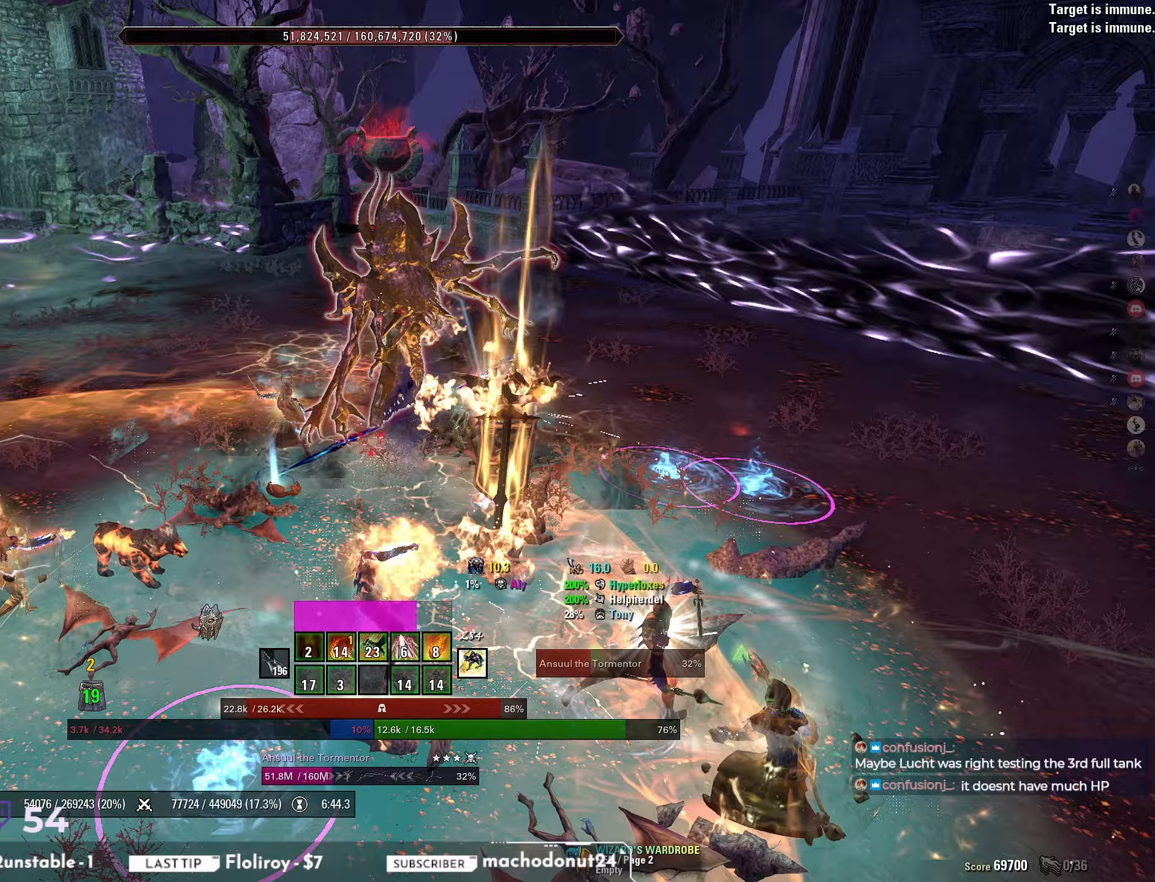
{"keys": [], "mouse": ["right"], "events": [[83, "mouse_mb5", "up"], [200, "q", "down"], [283, "q", "up"], [483, "mouse_right", "down"]]}
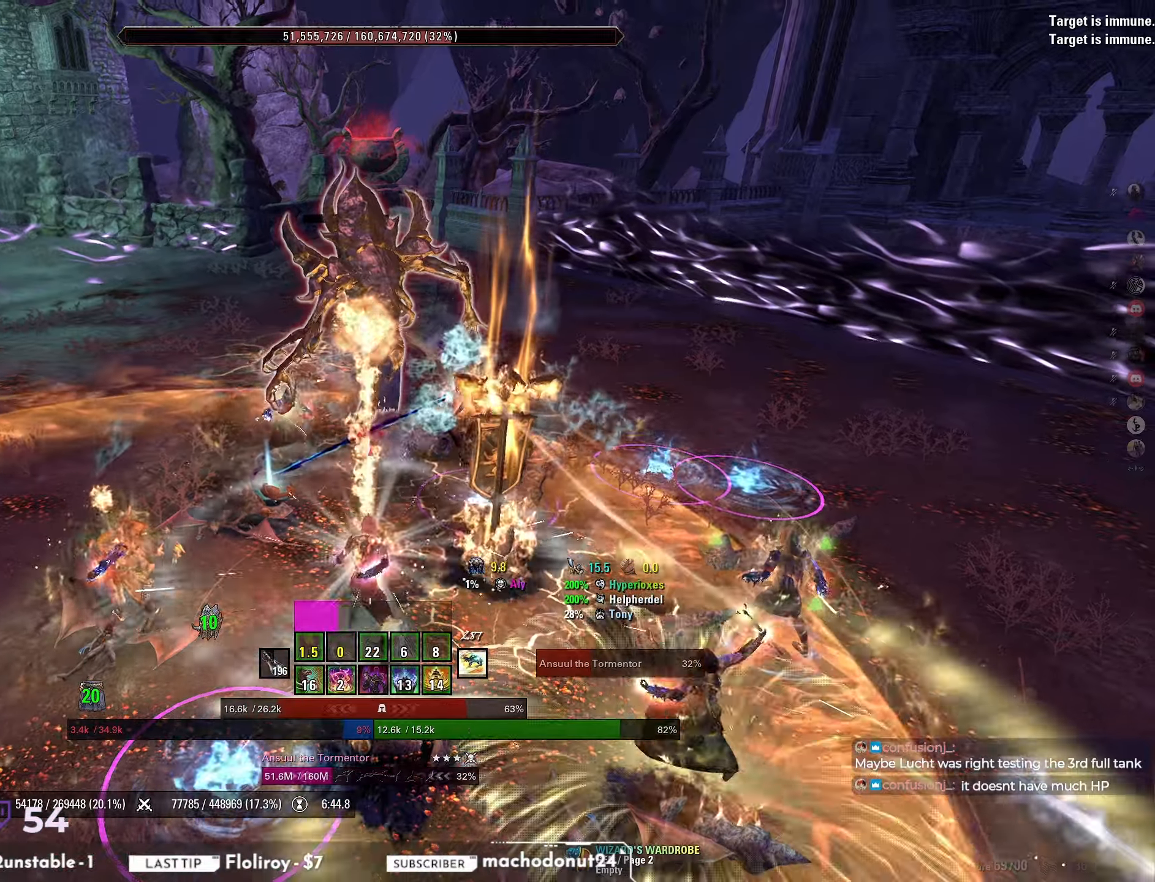
{"keys": [], "mouse": ["right"], "events": [[117, "d", "down"], [283, "d", "up"], [300, "mouse_wheel", "down"], [417, "mouse_wheel", "up"]]}
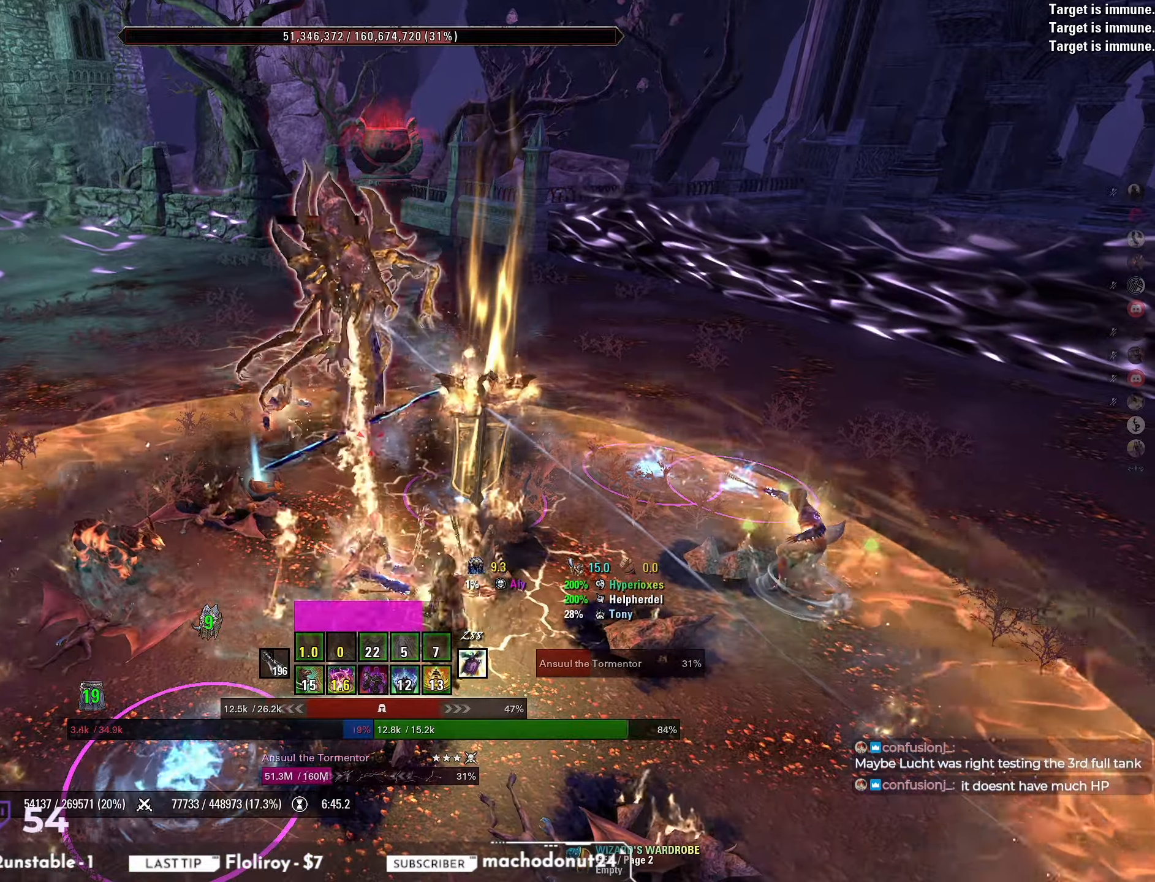
{"keys": [], "mouse": [], "events": [[233, "q", "down"], [300, "q", "up"], [350, "mouse_right", "up"]]}
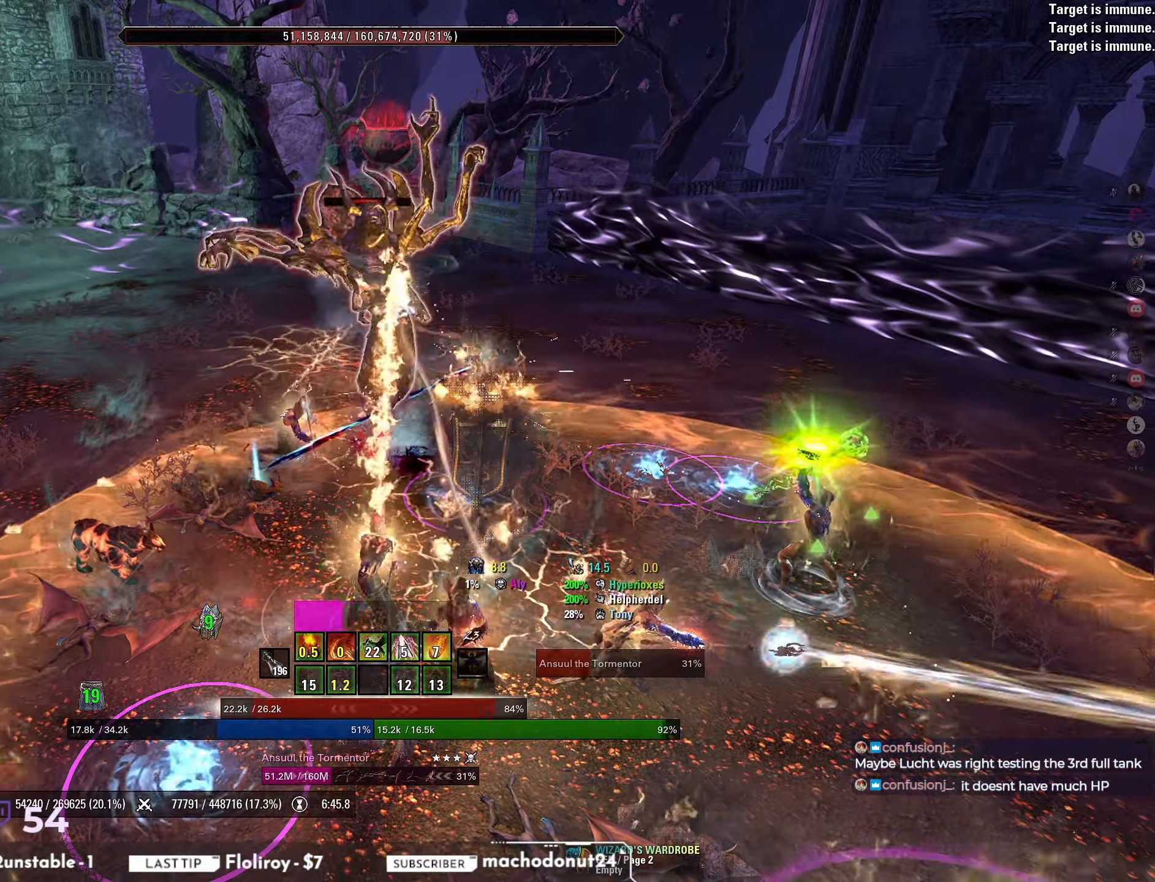
{"keys": [], "mouse": [], "events": [[83, "mouse_left", "down"], [100, "w", "down"], [200, "w", "up"], [233, "mouse_left", "up"], [300, "mouse_mb4", "down"], [383, "mouse_mb4", "up"], [433, "mouse_mb4", "down"], [500, "mouse_mb4", "up"]]}
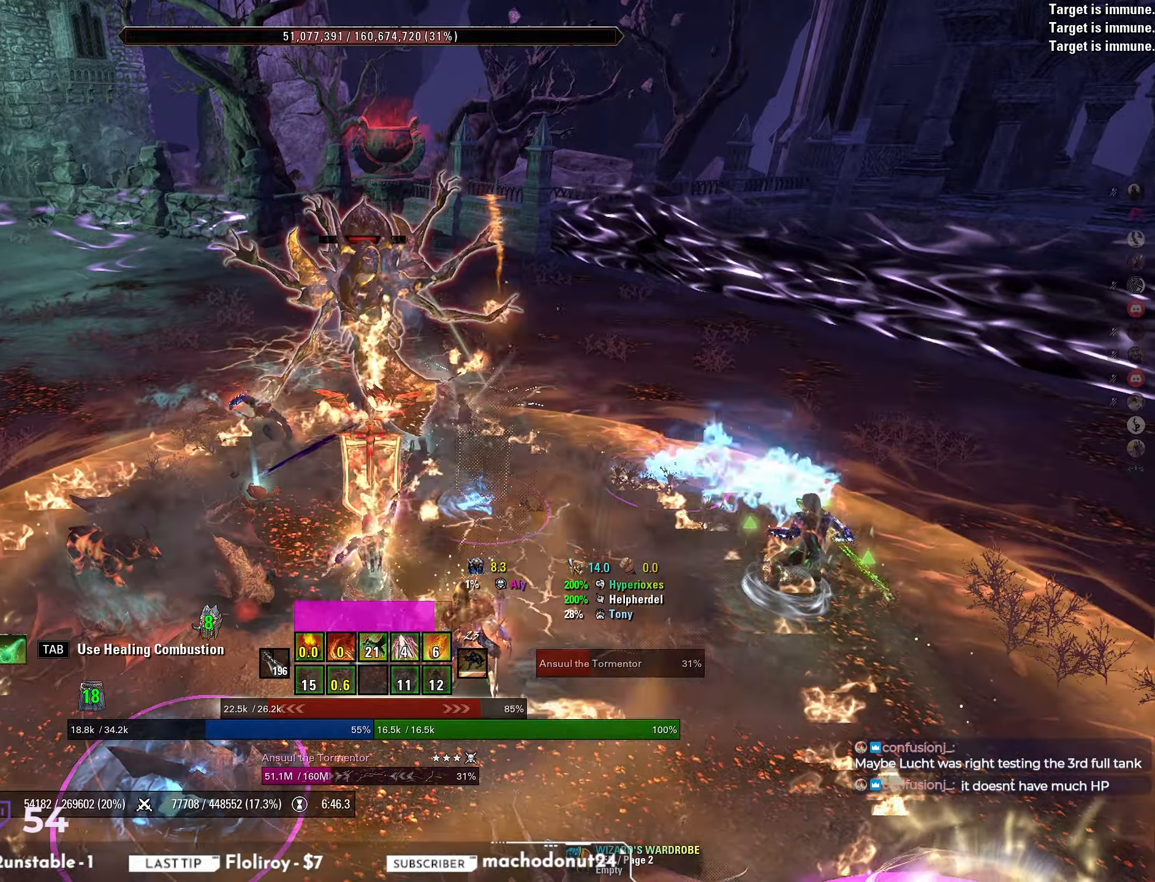
{"keys": ["d", "w"], "mouse": [], "events": [[217, "q", "down"], [317, "q", "up"], [333, "d", "down"], [433, "w", "down"]]}
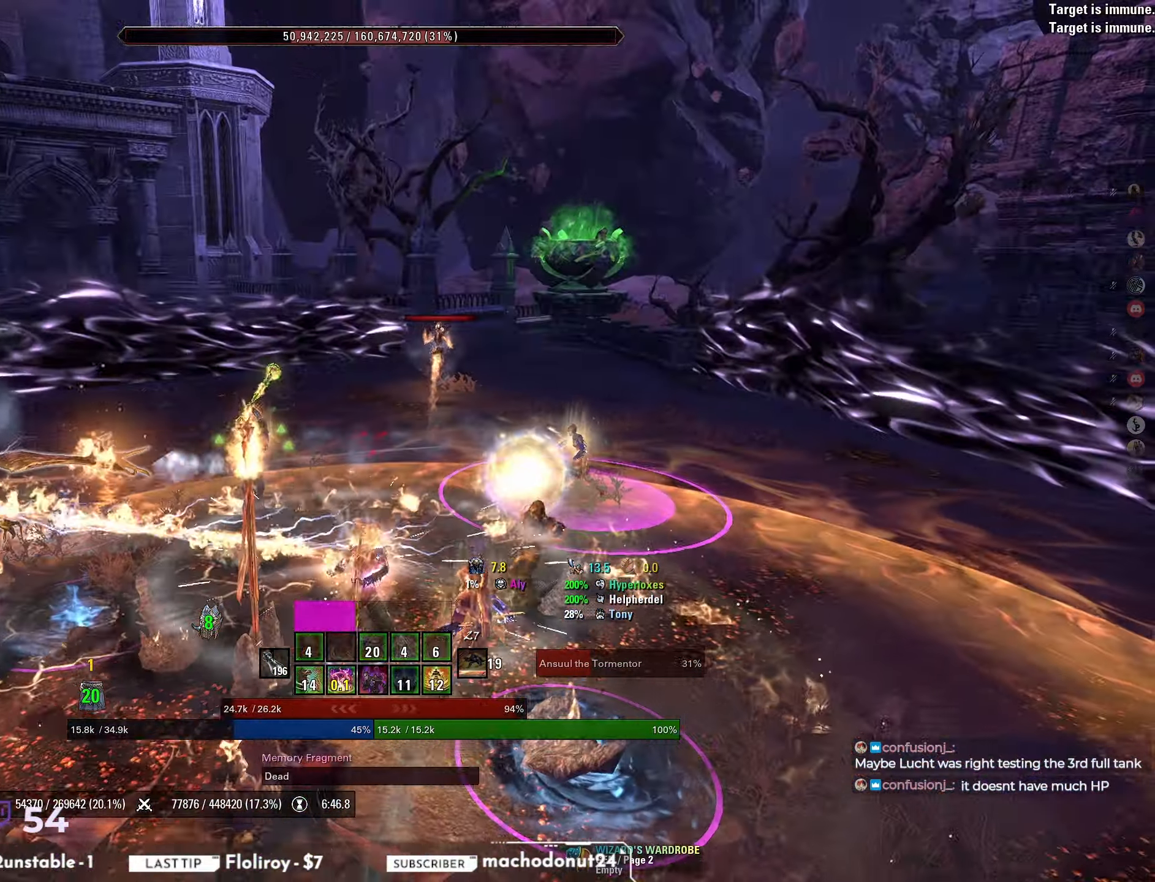
{"keys": [], "mouse": [], "events": [[167, "mouse_left", "down"], [183, "d", "up"], [267, "w", "up"], [283, "mouse_left", "up"]]}
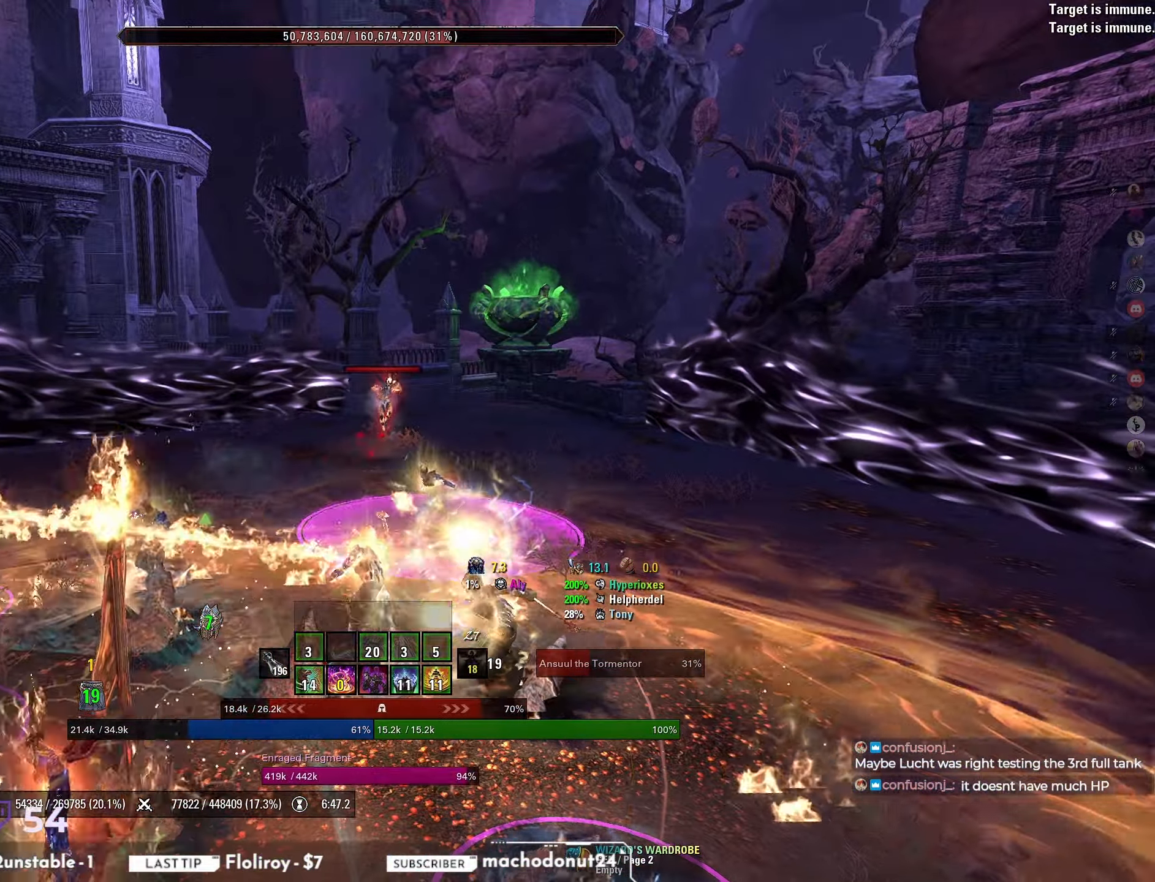
{"keys": [], "mouse": [], "events": []}
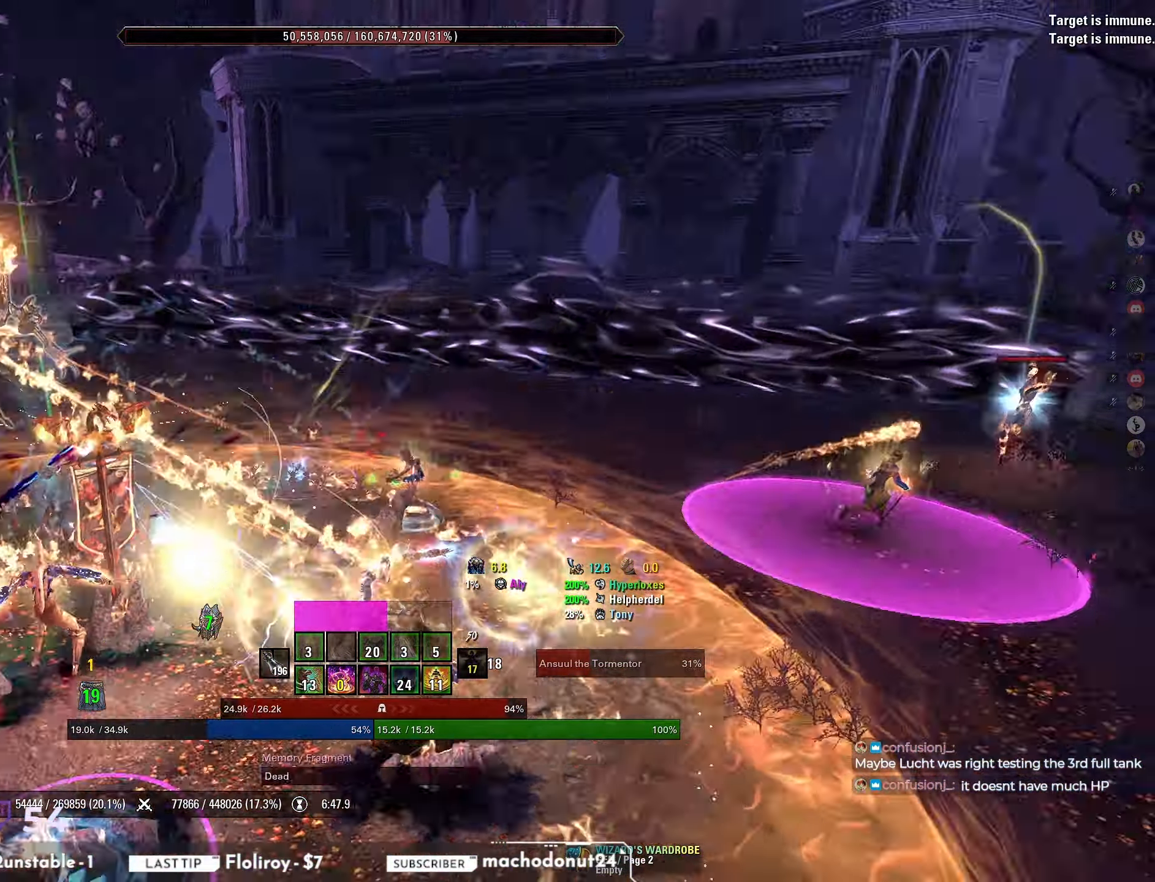
{"keys": [], "mouse": ["mb5"], "events": [[67, "w", "down"], [233, "a", "down"], [317, "mouse_left", "down"], [383, "a", "up"], [450, "w", "up"], [467, "mouse_left", "up"], [467, "mouse_mb5", "down"]]}
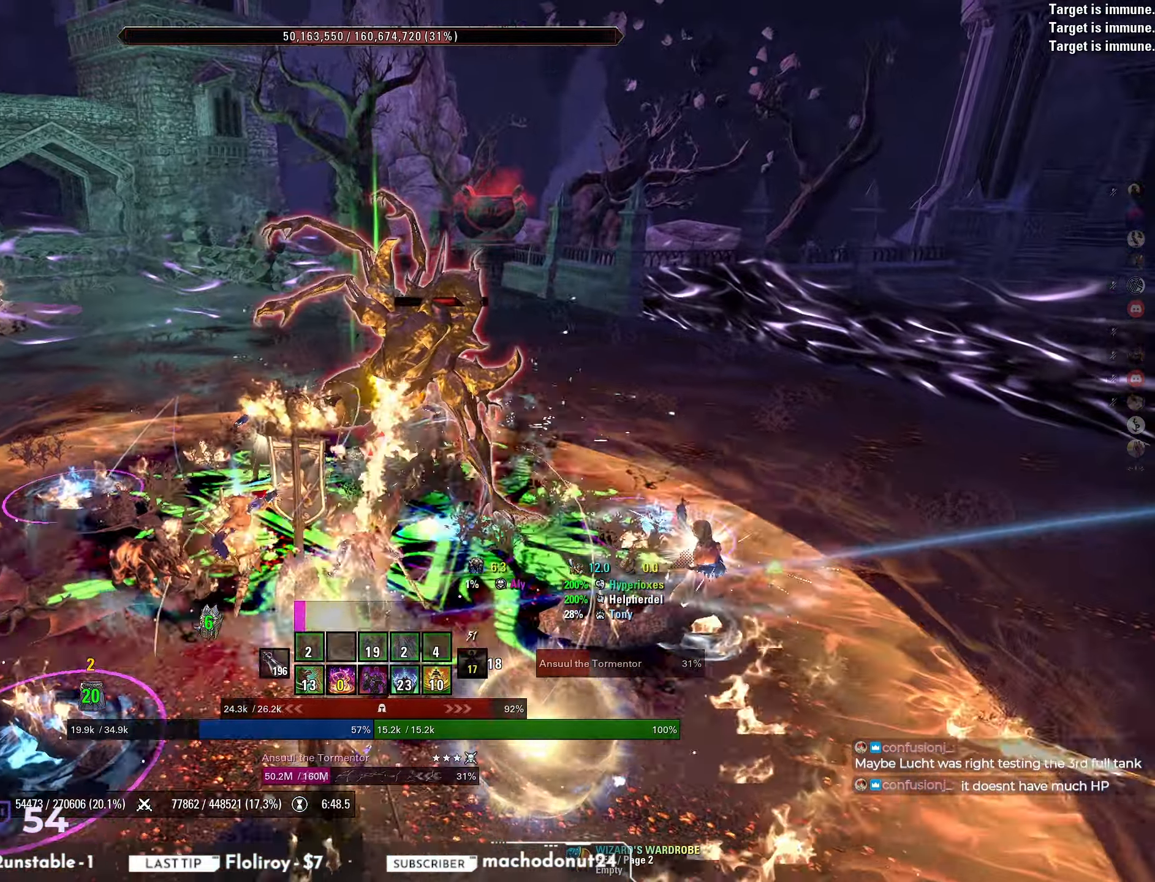
{"keys": [], "mouse": [], "events": [[33, "mouse_mb5", "up"], [83, "mouse_mb5", "down"], [133, "mouse_mb5", "up"], [133, "s", "down"], [167, "mouse_mb5", "down"], [250, "mouse_mb5", "up"], [300, "s", "up"], [333, "q", "down"], [417, "q", "up"]]}
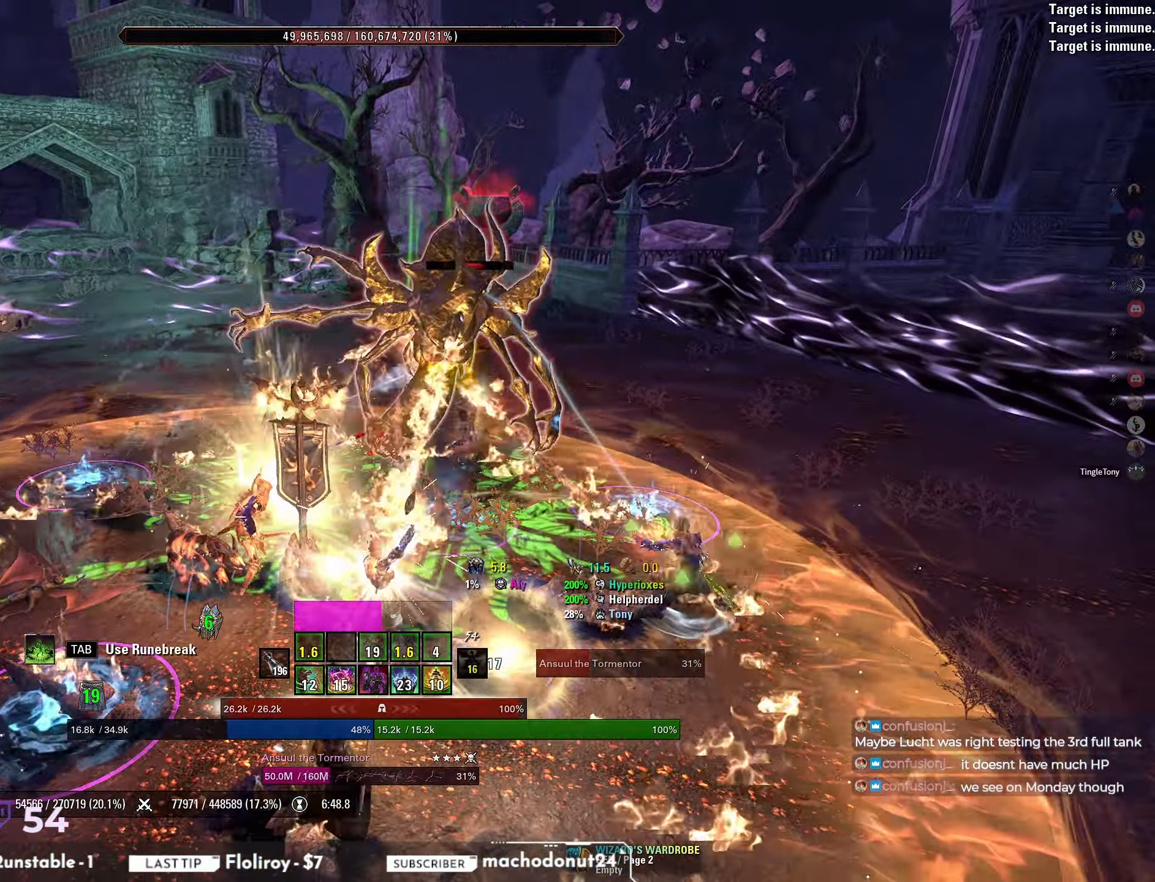
{"keys": ["d", "s"], "mouse": [], "events": [[17, "w", "down"], [167, "w", "up"], [267, "mouse_left", "down"], [350, "d", "down"], [400, "mouse_left", "up"], [400, "s", "down"]]}
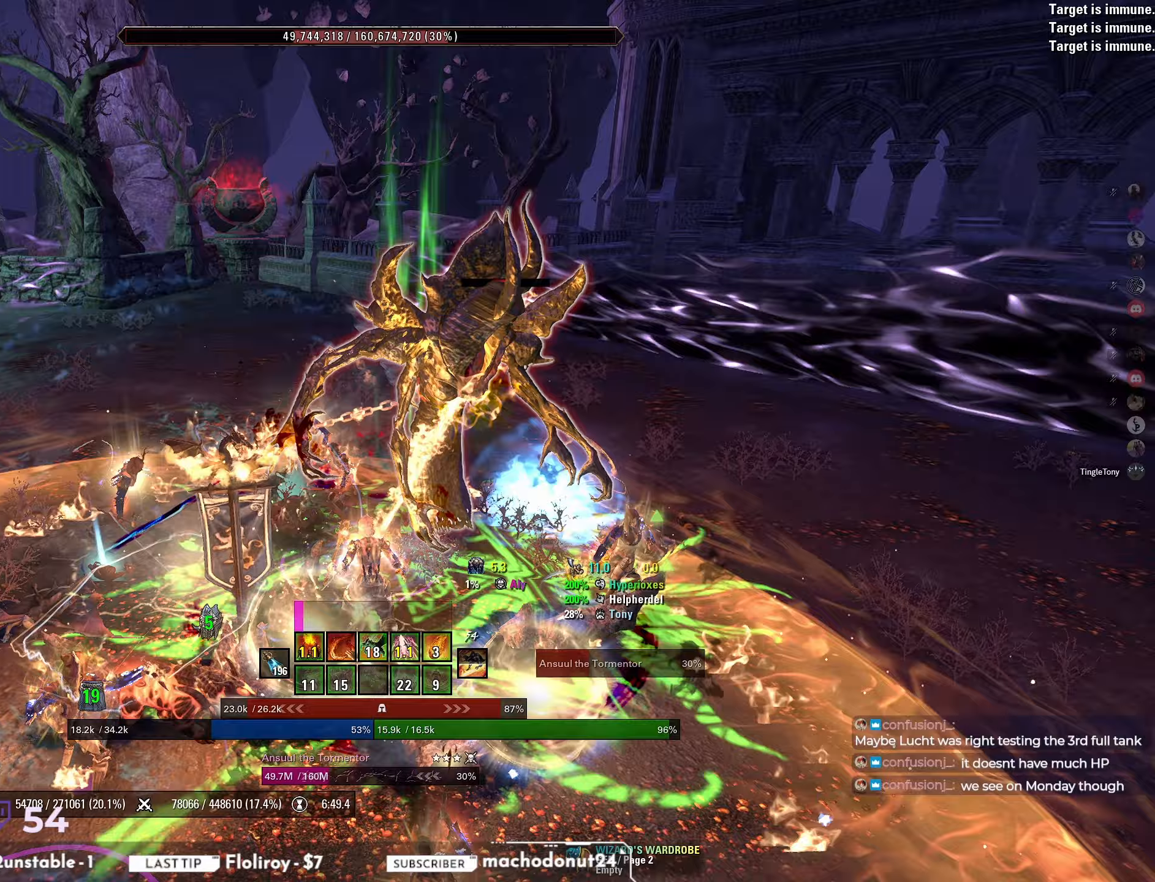
{"keys": ["w"], "mouse": [], "events": [[17, "d", "up"], [350, "s", "up"], [500, "w", "down"]]}
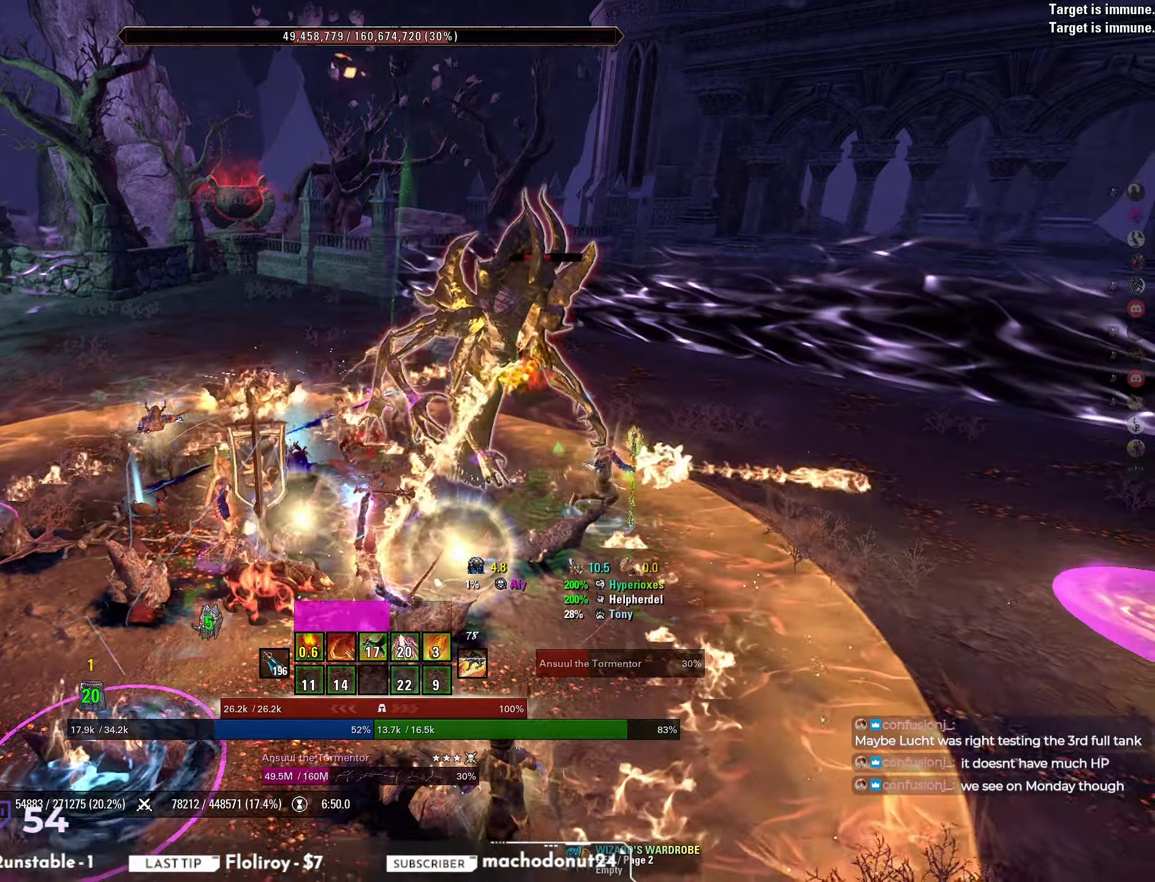
{"keys": ["d"], "mouse": [], "events": [[200, "w", "up"], [283, "mouse_left", "down"], [300, "d", "down"], [467, "mouse_left", "up"]]}
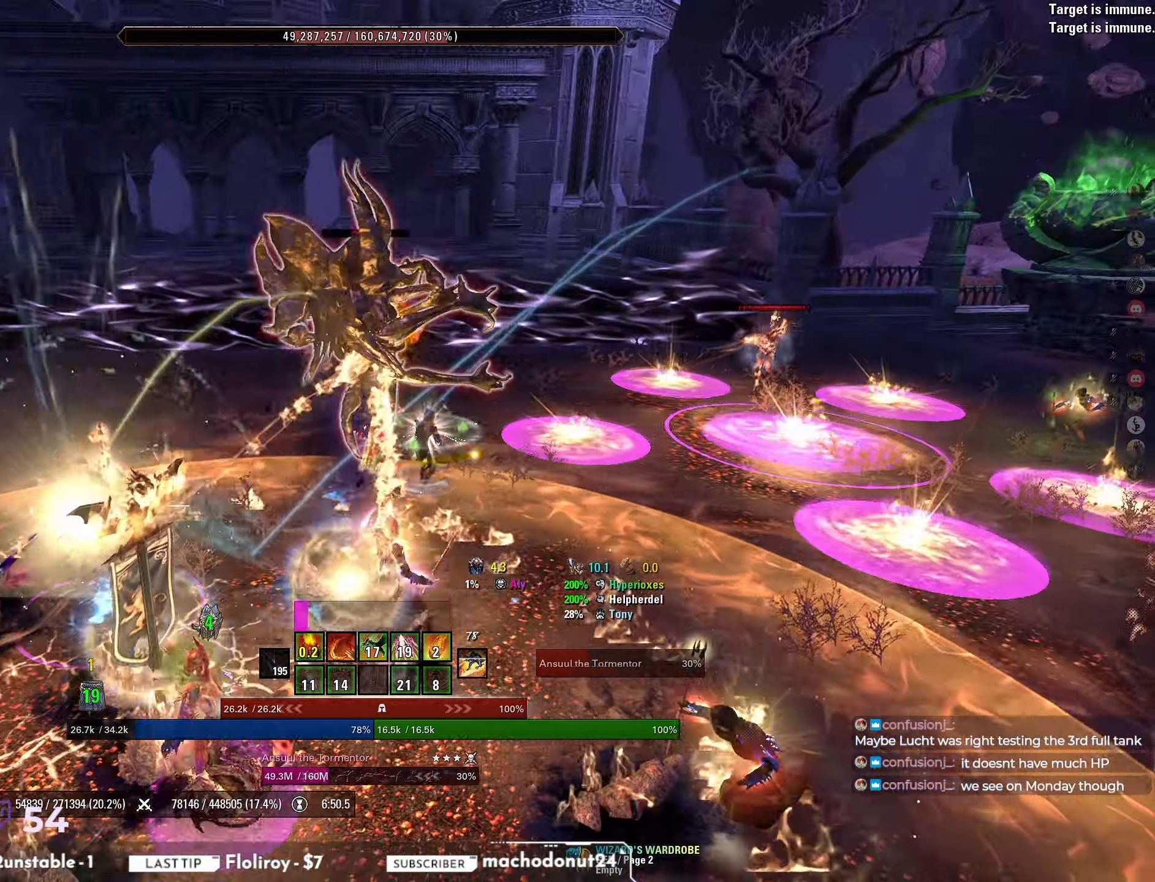
{"keys": ["w"], "mouse": [], "events": [[50, "mouse_mb4", "down"], [117, "mouse_mb4", "up"], [117, "s", "down"], [150, "d", "up"], [217, "mouse_mb4", "down"], [283, "mouse_mb4", "up"], [350, "s", "up"], [500, "w", "down"]]}
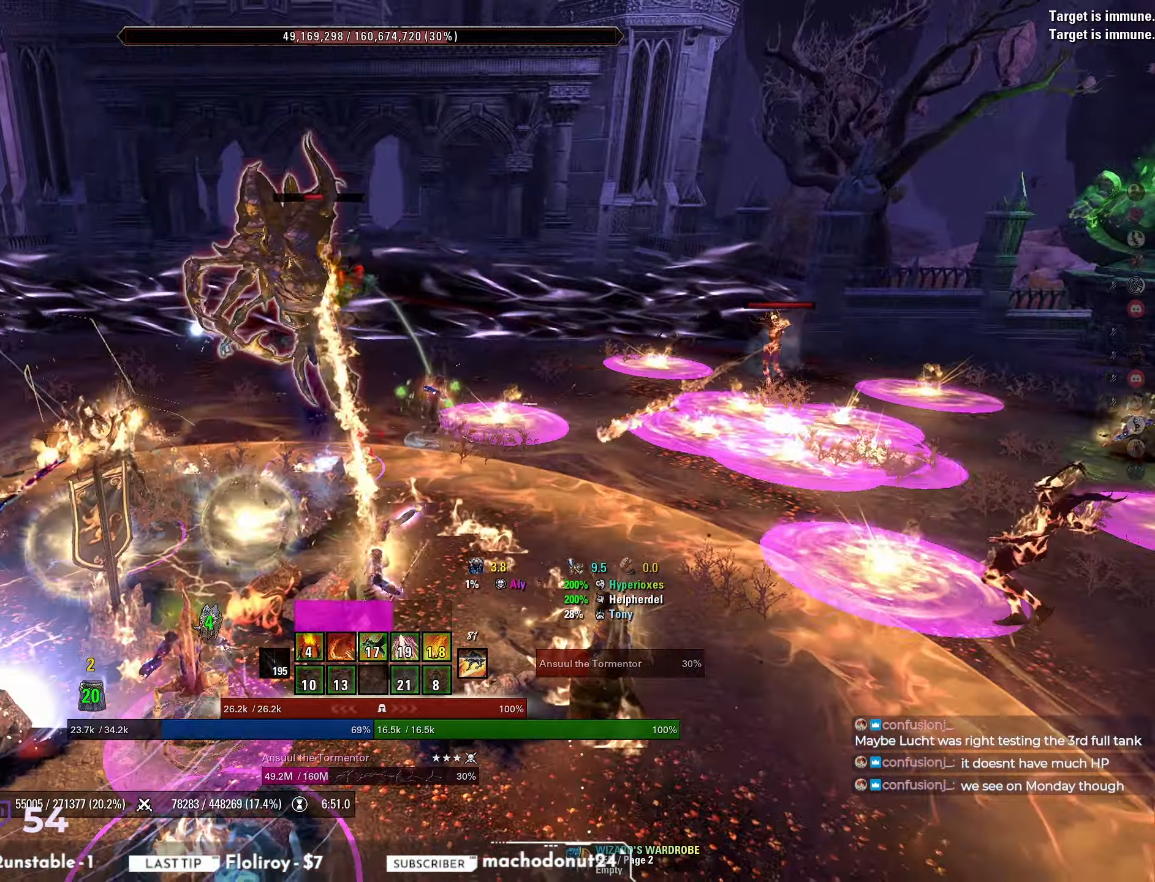
{"keys": ["s"], "mouse": ["right"], "events": [[217, "w", "up"], [350, "a", "down"], [350, "mouse_right", "down"], [417, "a", "up"], [417, "s", "down"]]}
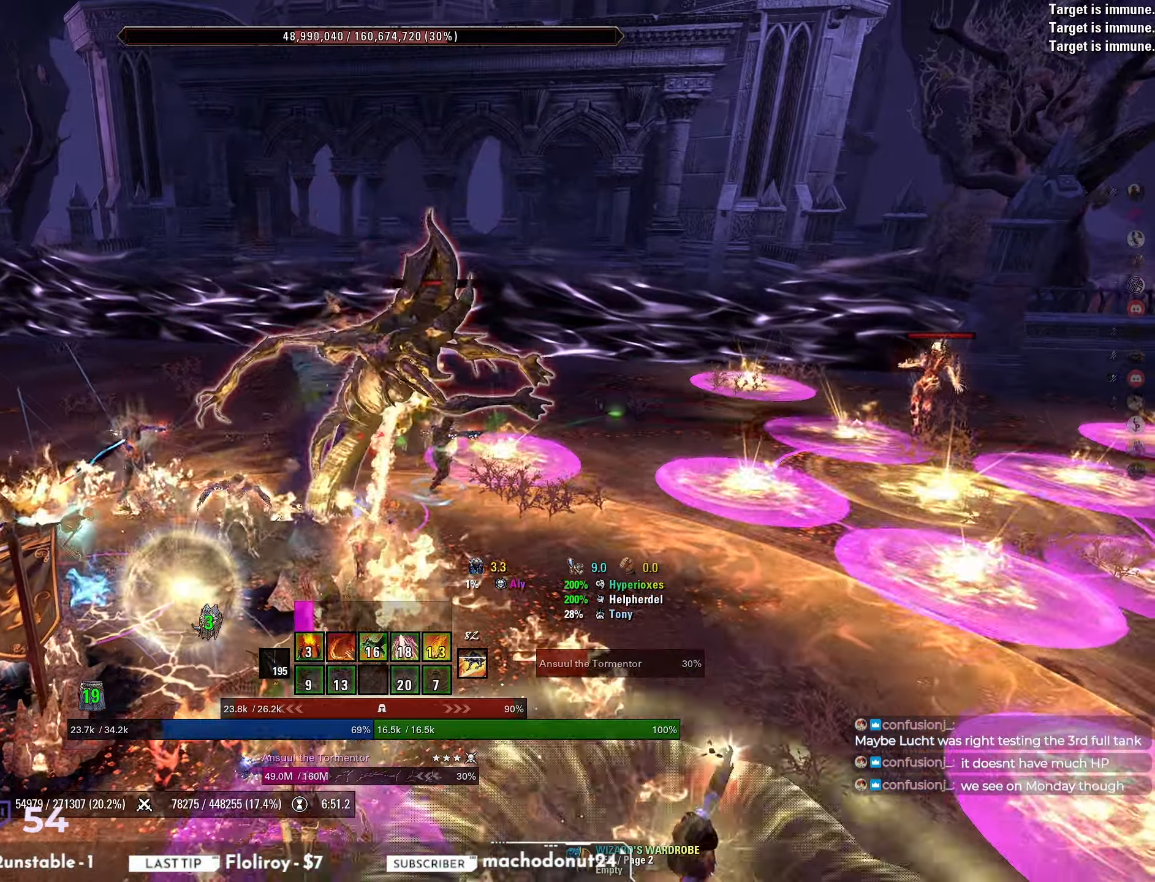
{"keys": [], "mouse": ["right"], "events": [[17, "mouse_mb5", "down"], [100, "mouse_mb5", "up"], [167, "mouse_mb5", "down"], [200, "mouse_mb5", "up"], [267, "mouse_mb5", "down"], [333, "mouse_mb5", "up"], [383, "mouse_mb5", "down"], [433, "s", "up"], [467, "mouse_mb5", "up"]]}